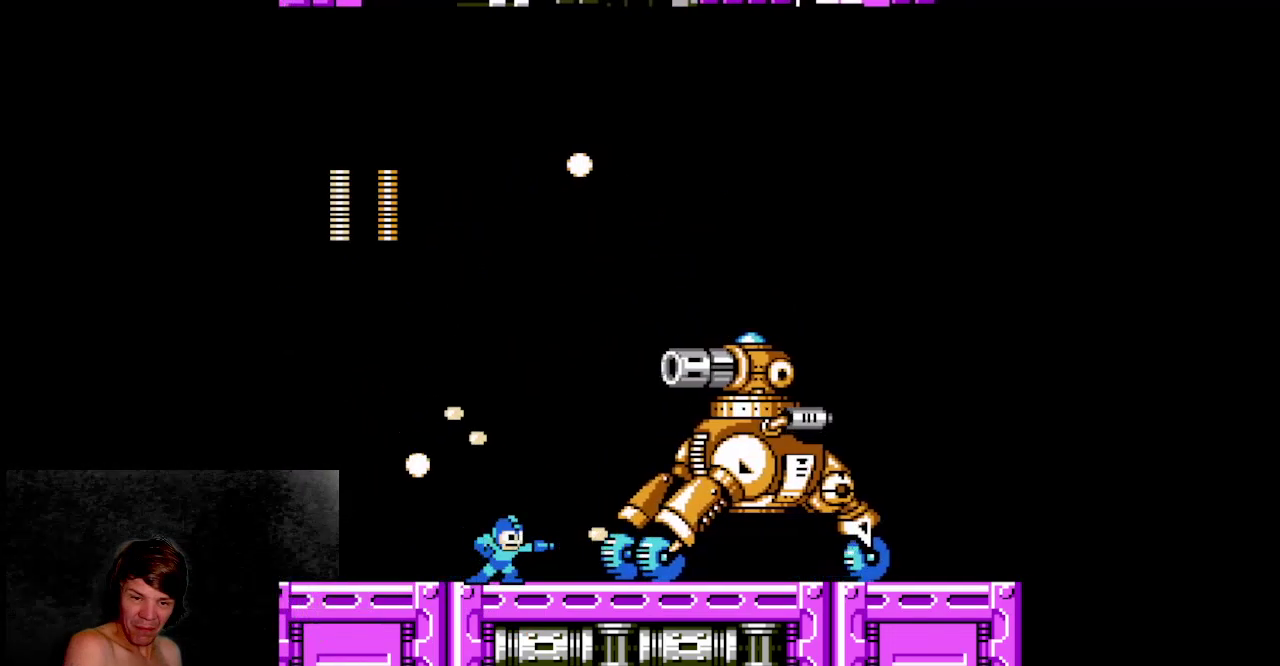
Gameplay with a controller (Nintendo layout); each line is a JSON object with the inputs held at the frame after it. Not read: L3 R3 SELECT.
{"buttons": ["B", "DPAD_LEFT"]}
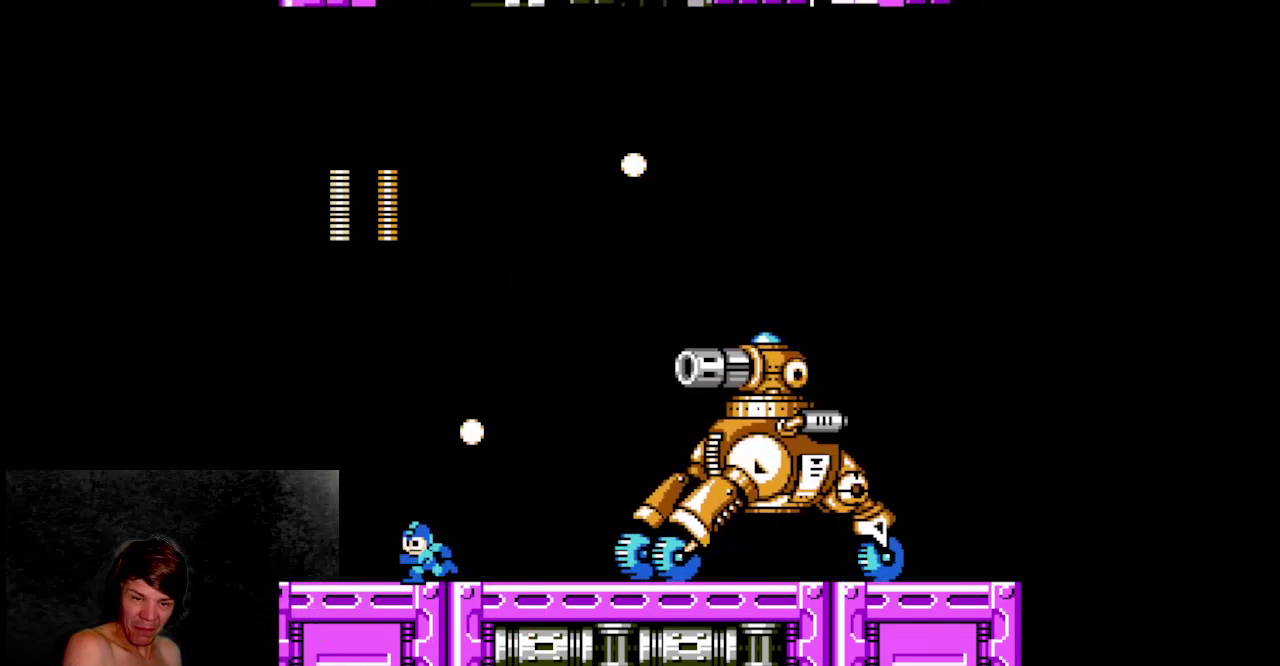
{"buttons": ["B", "DPAD_LEFT"]}
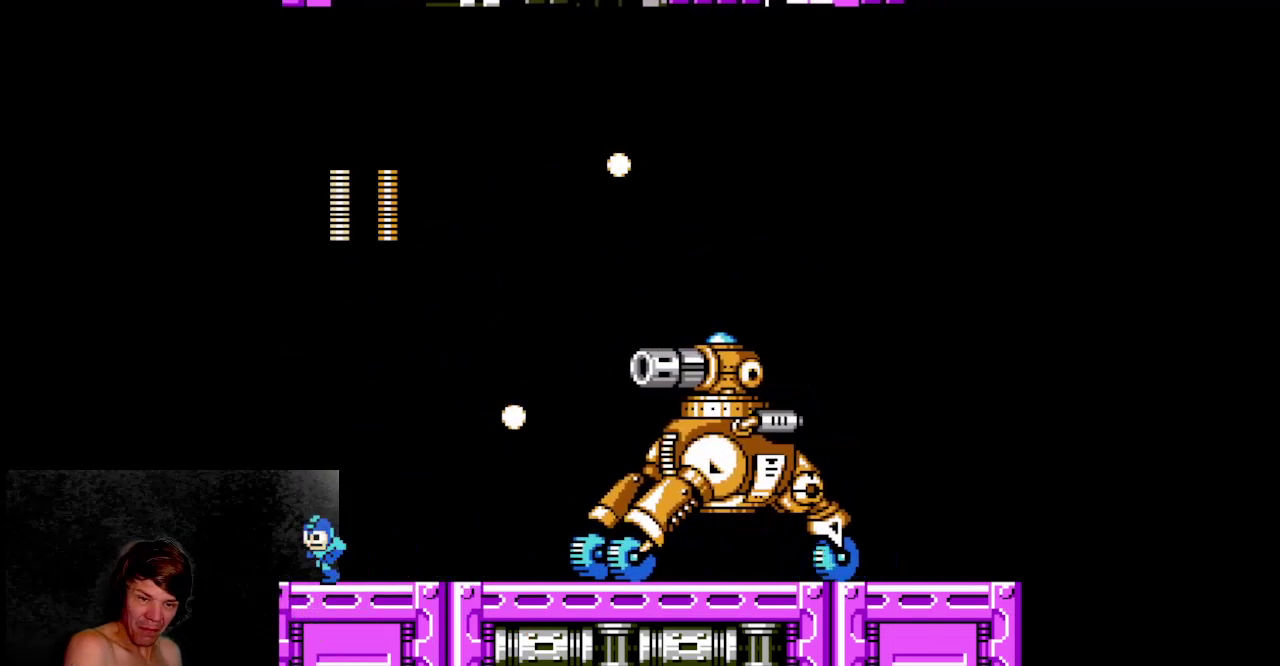
{"buttons": ["A", "B"]}
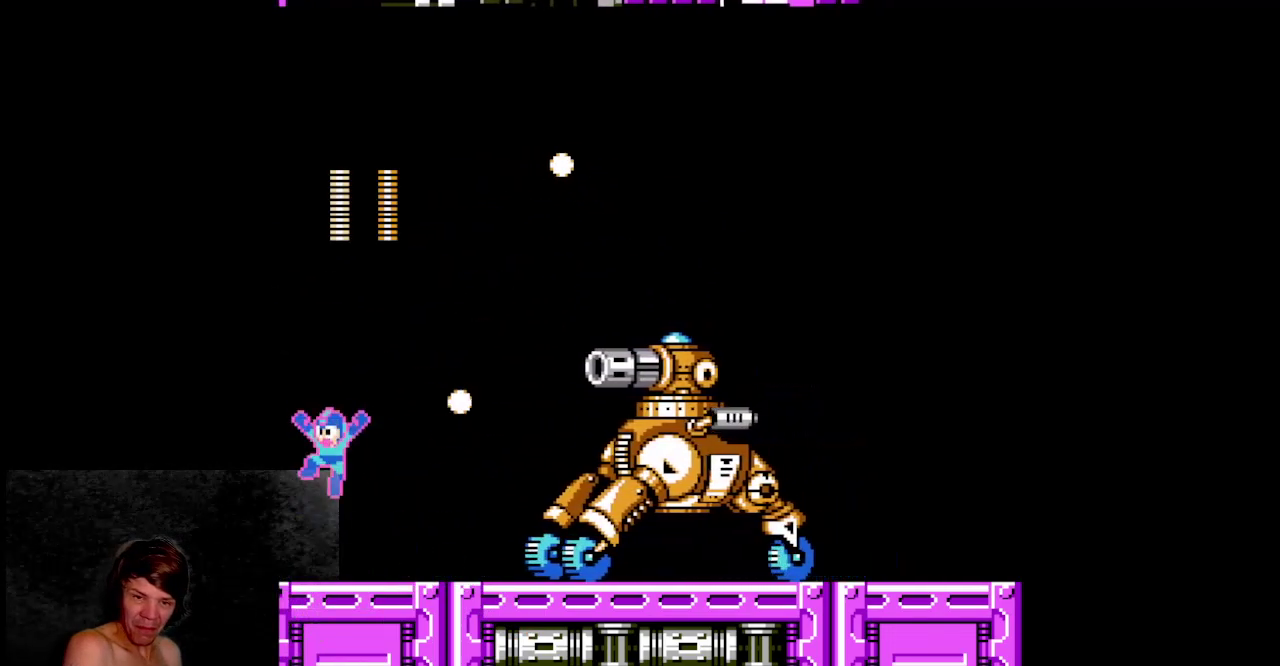
{"buttons": ["DPAD_RIGHT"]}
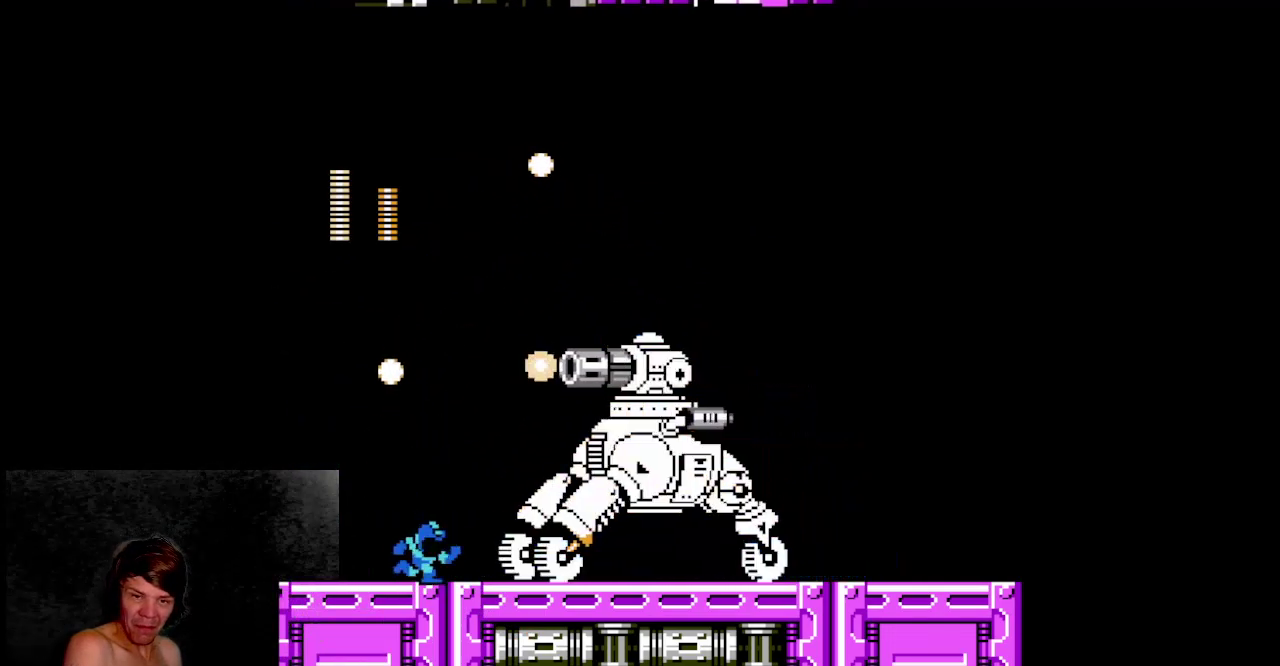
{"buttons": ["DPAD_RIGHT"]}